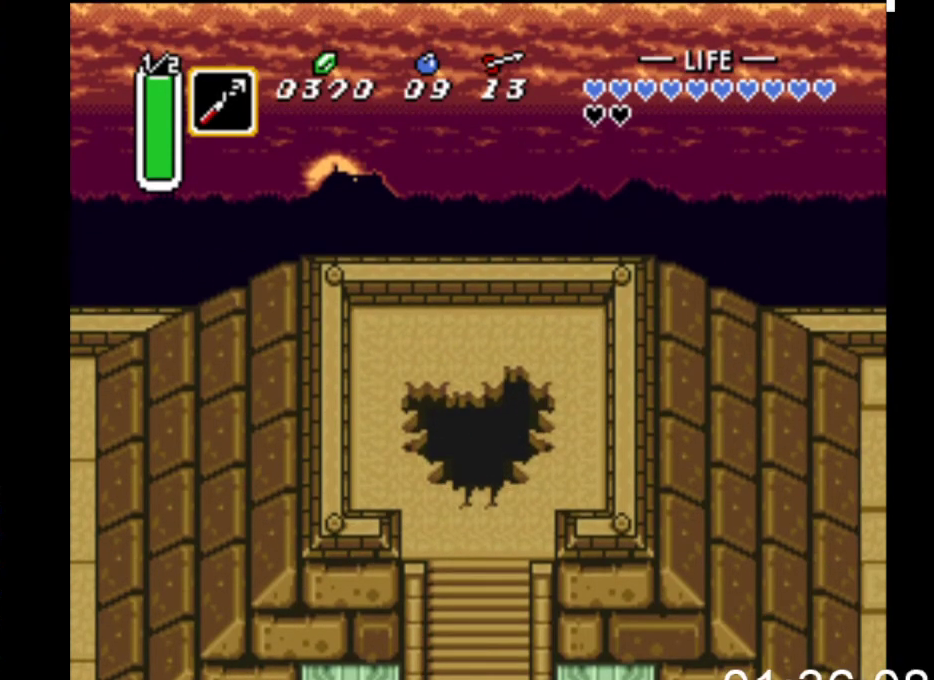
Gameplay with a controller (Xbox layout); each line is a JSON object with the inputs held at the frame after it. "events" lists button and stick changes between this image and that frame as [ms after this image, input, new state], when the widget could be followed in between. Not read: left_stick right_stick.
{"buttons": ["DPAD_DOWN"], "events": [[200, "DPAD_DOWN", "down"]]}
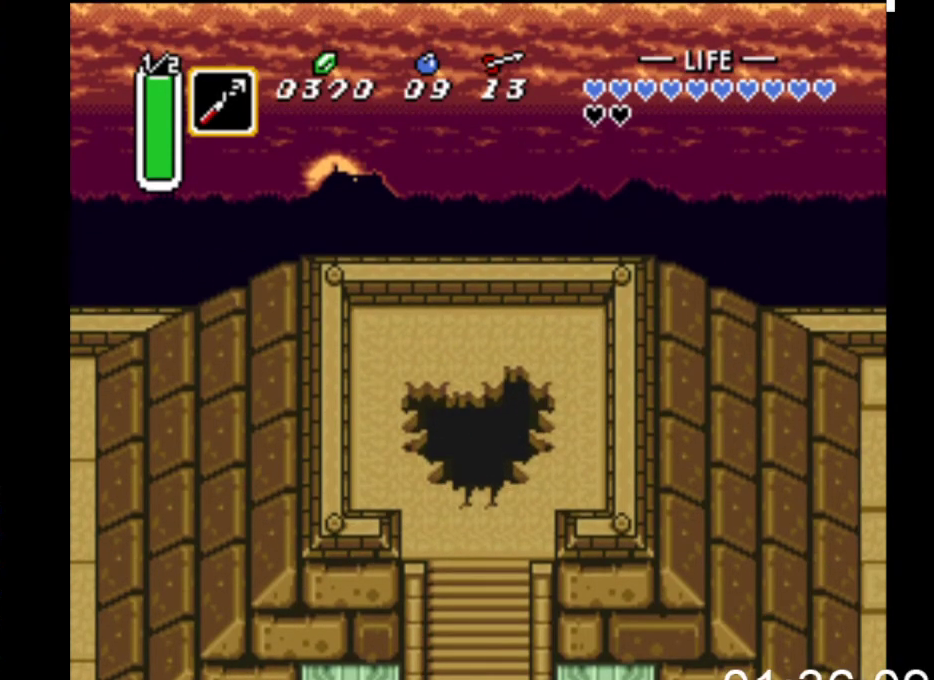
{"buttons": ["DPAD_DOWN"], "events": []}
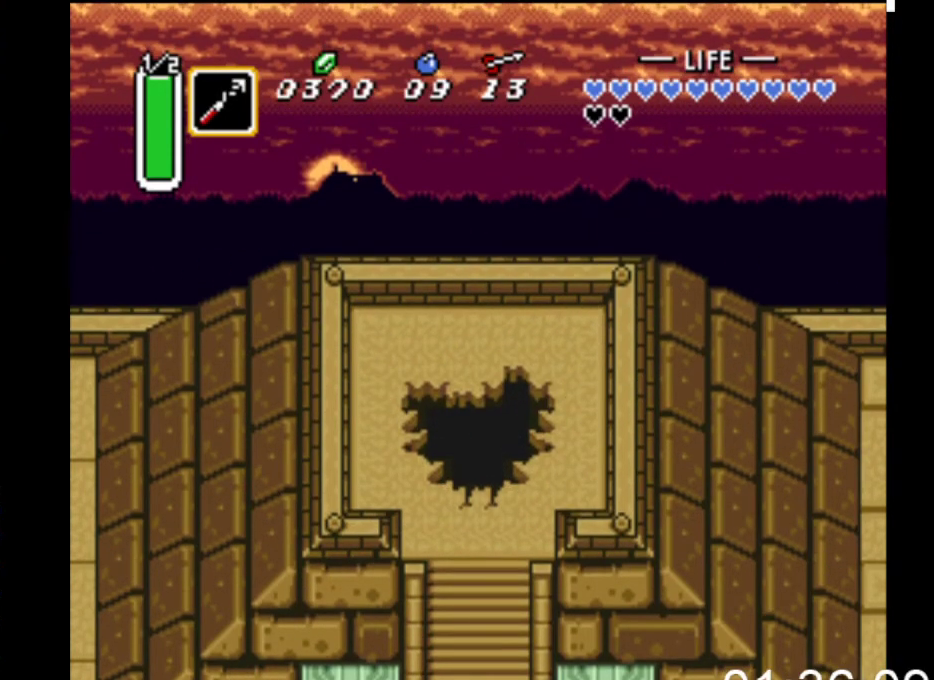
{"buttons": ["DPAD_DOWN"], "events": []}
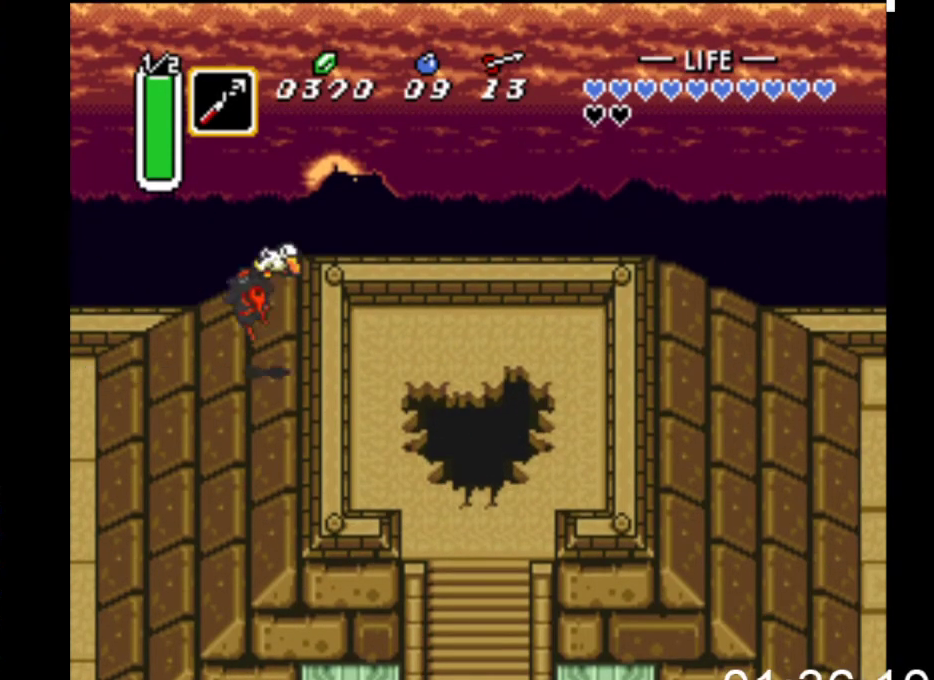
{"buttons": ["DPAD_DOWN"], "events": []}
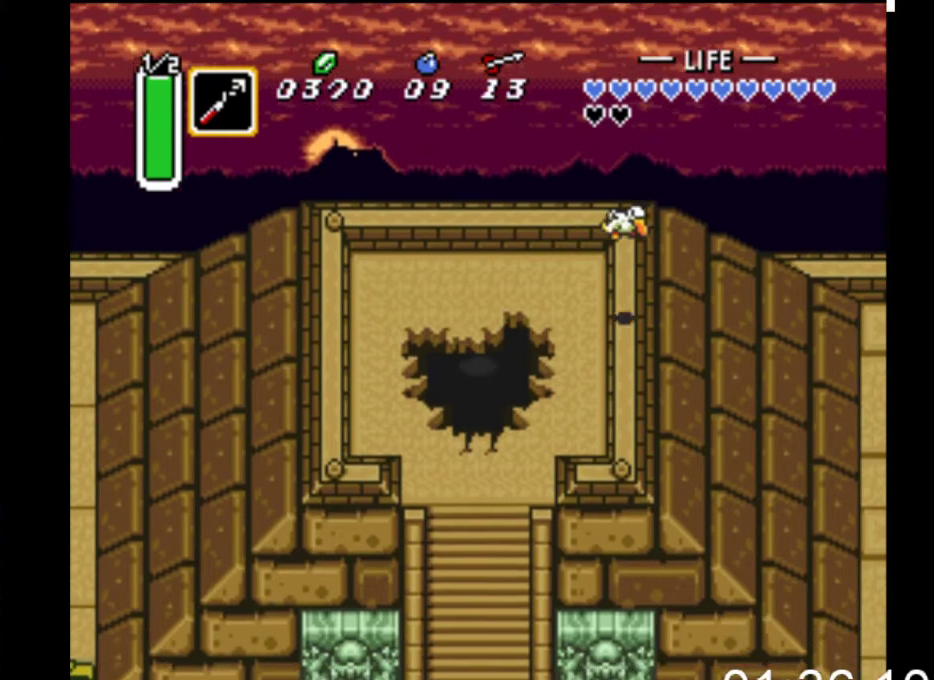
{"buttons": ["DPAD_DOWN"], "events": []}
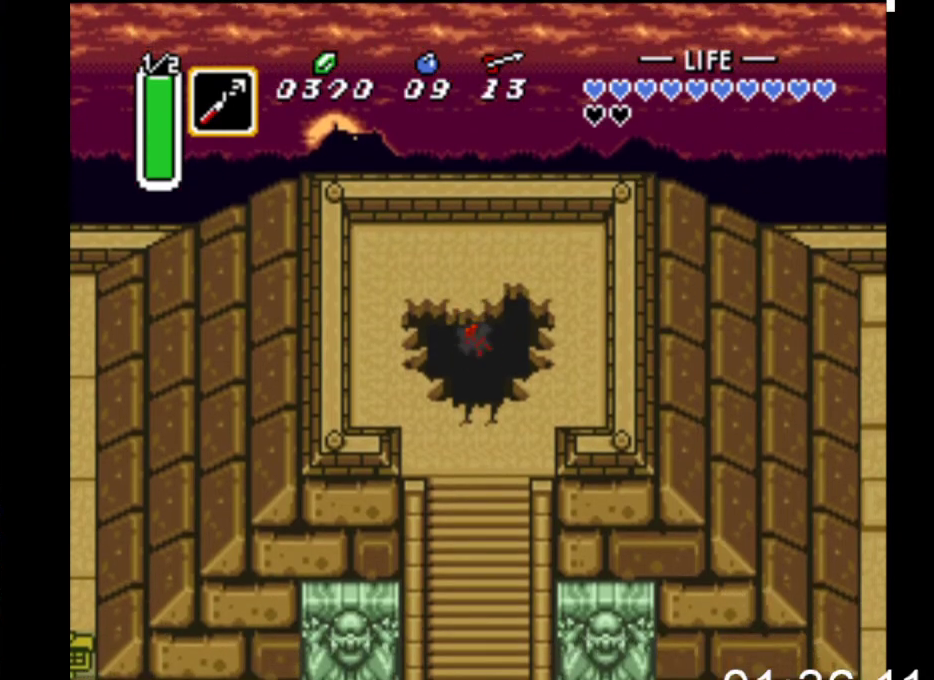
{"buttons": [], "events": [[300, "DPAD_DOWN", "up"]]}
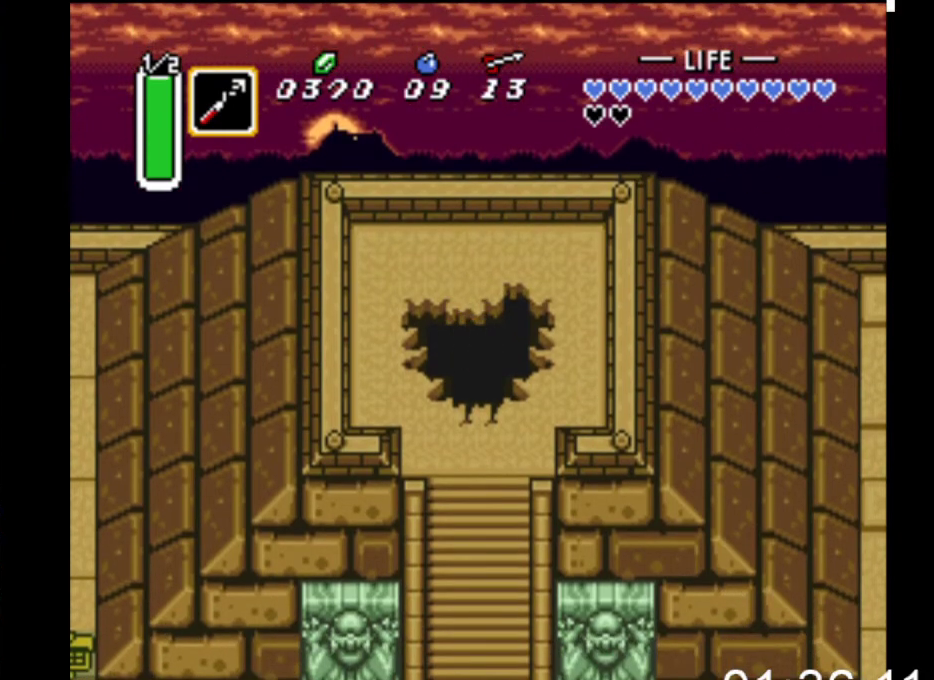
{"buttons": [], "events": []}
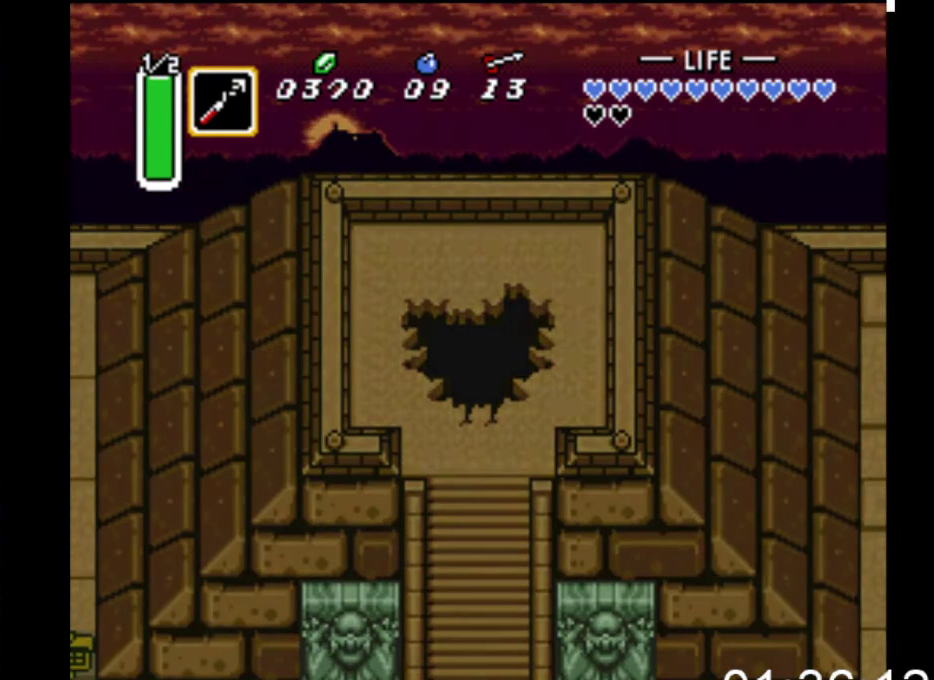
{"buttons": [], "events": []}
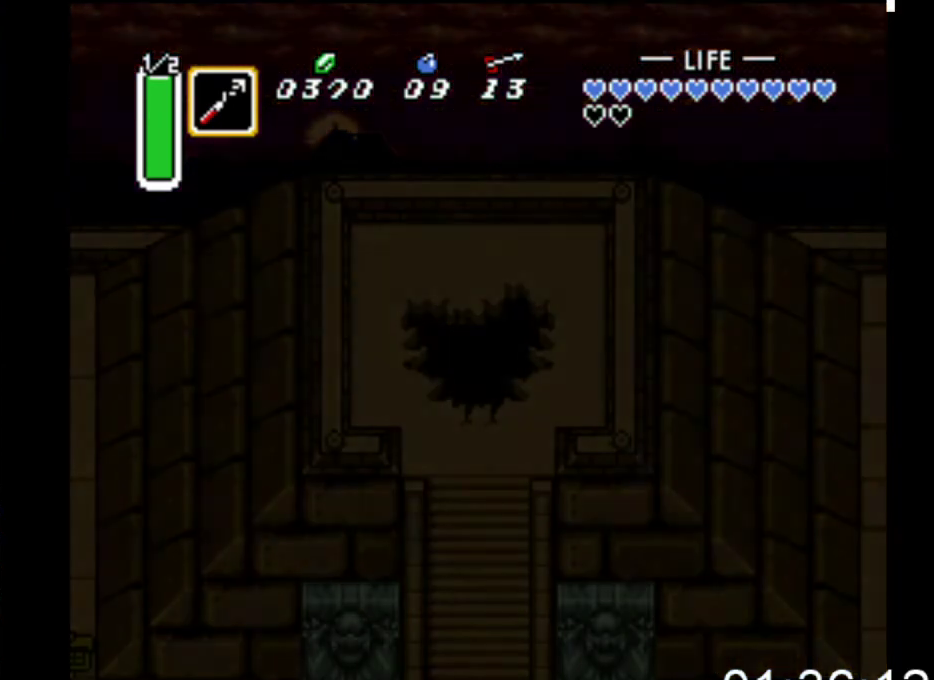
{"buttons": [], "events": []}
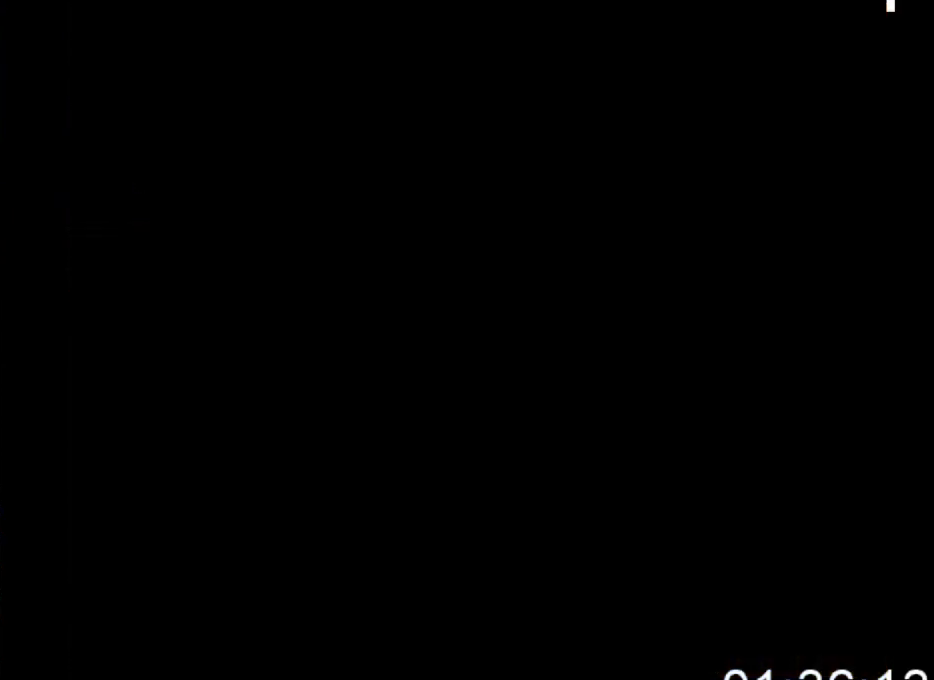
{"buttons": [], "events": []}
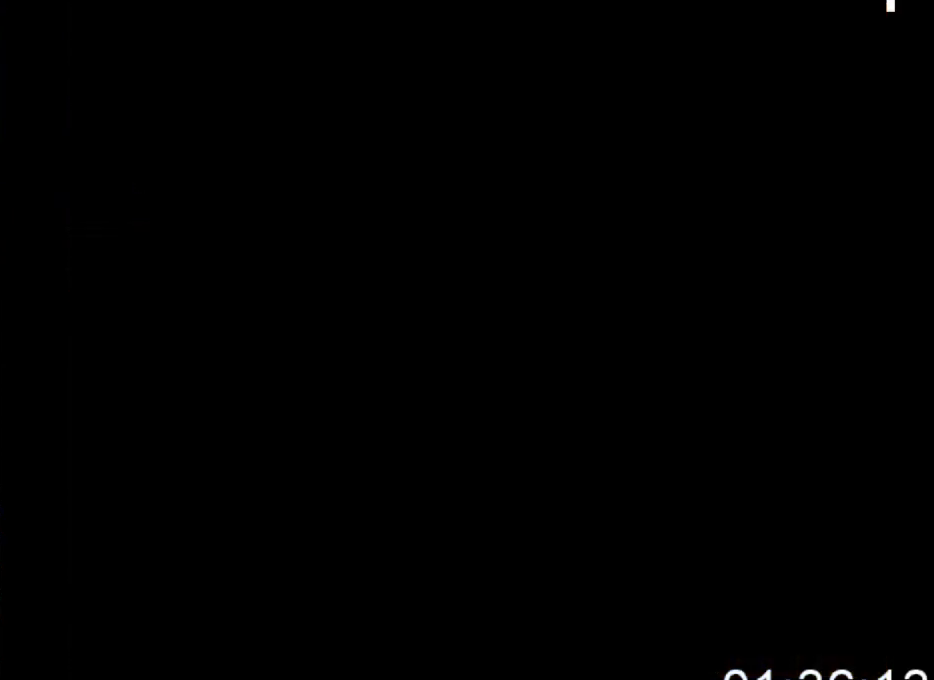
{"buttons": ["DPAD_UP"], "events": [[300, "DPAD_UP", "down"]]}
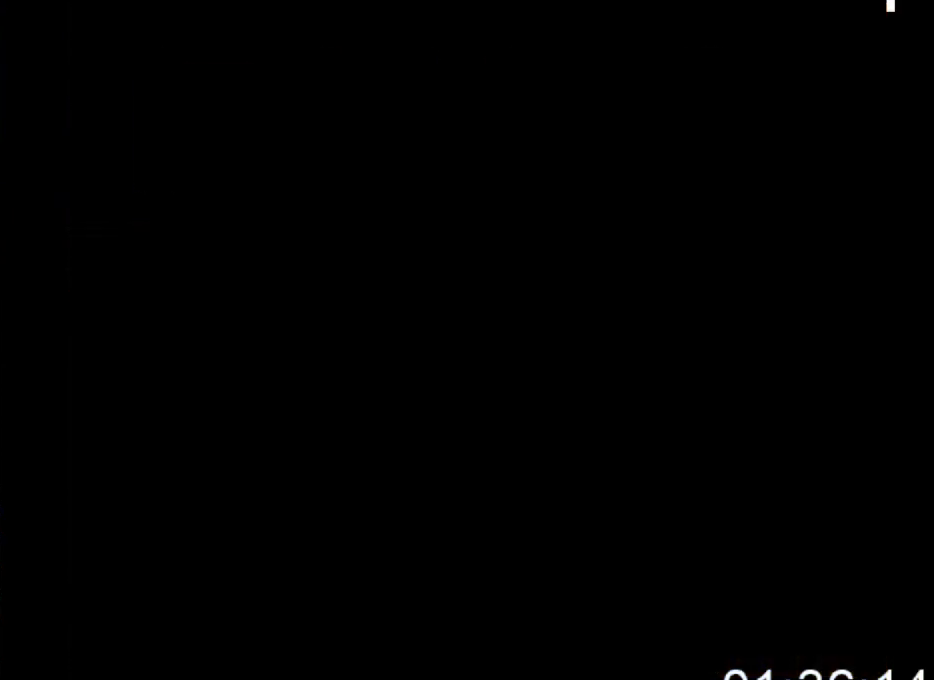
{"buttons": ["DPAD_UP"], "events": []}
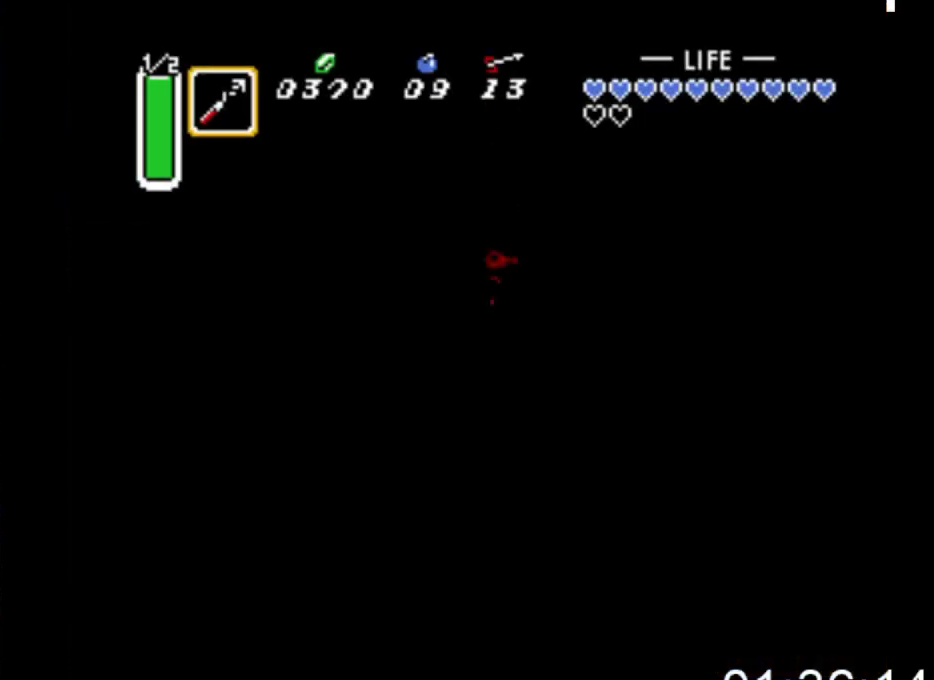
{"buttons": ["DPAD_UP", "DPAD_LEFT"], "events": [[267, "DPAD_LEFT", "down"]]}
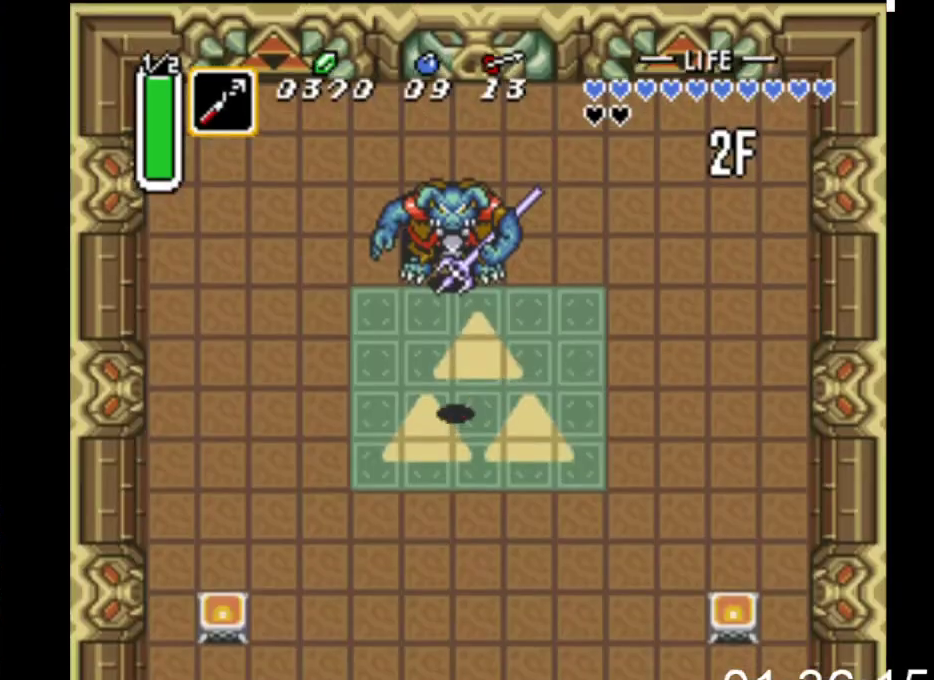
{"buttons": ["DPAD_UP"], "events": [[33, "DPAD_LEFT", "up"], [133, "A", "down"], [400, "A", "up"]]}
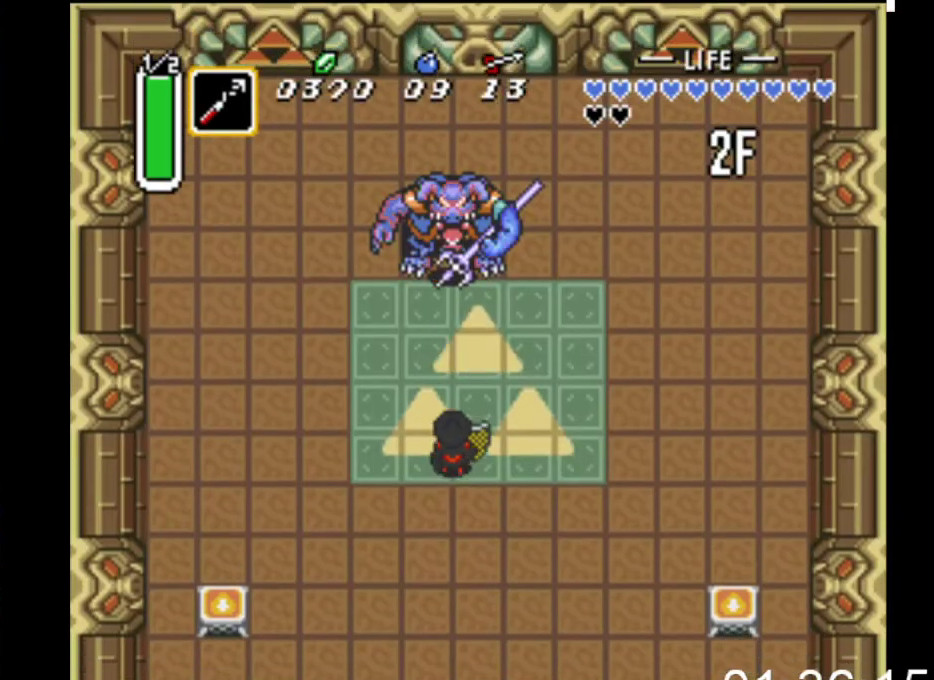
{"buttons": ["A", "DPAD_UP"], "events": [[433, "A", "down"]]}
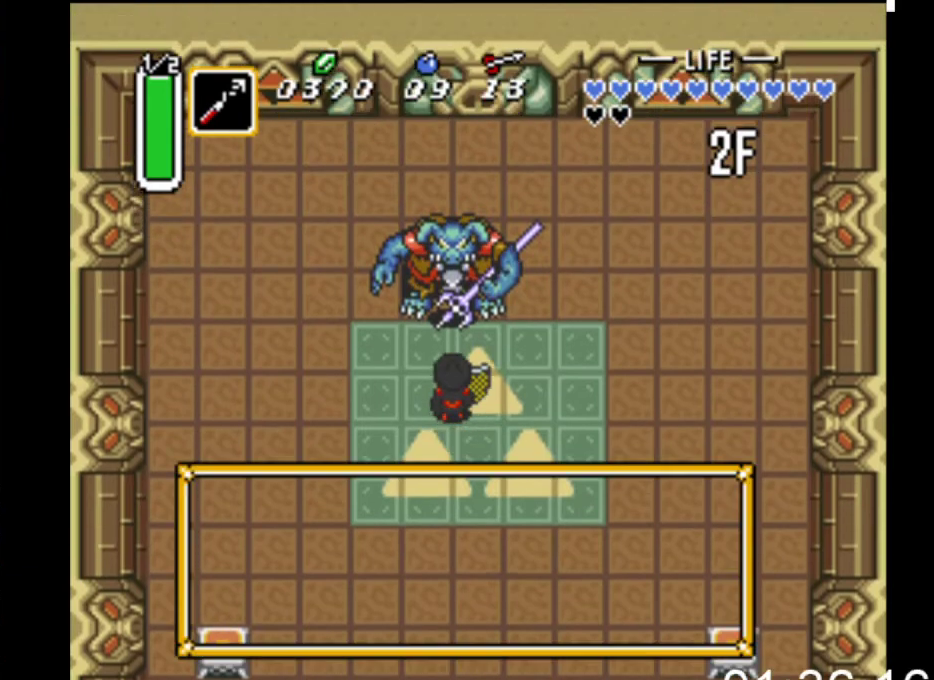
{"buttons": ["B"], "events": [[133, "A", "up"], [267, "DPAD_UP", "up"], [400, "A", "down"], [400, "B", "down"], [500, "A", "up"]]}
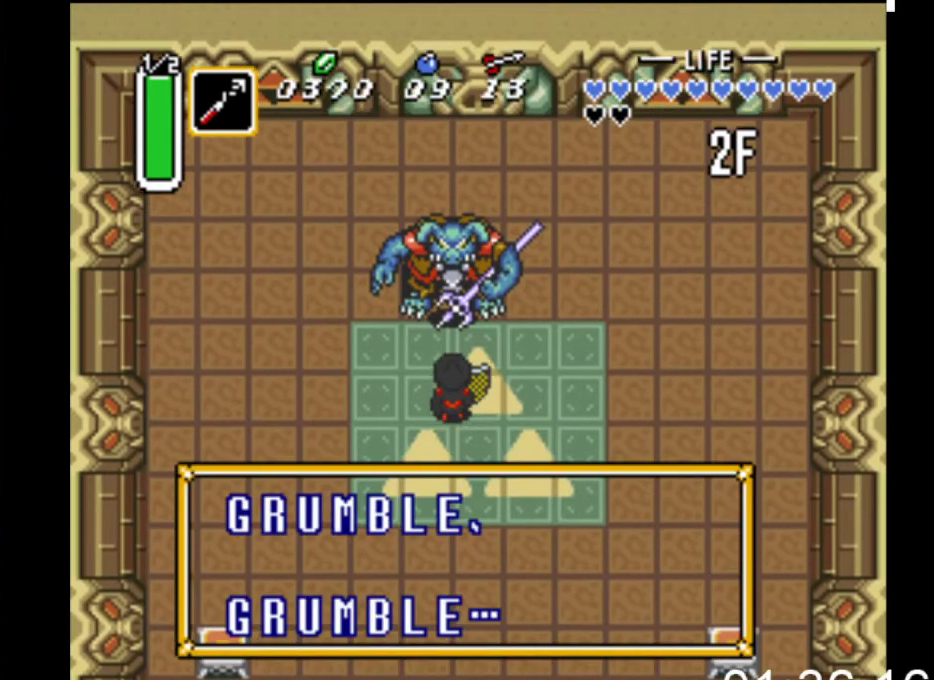
{"buttons": ["A", "B"], "events": [[33, "B", "up"], [100, "A", "down"], [100, "B", "down"], [200, "A", "up"], [233, "B", "up"], [300, "A", "down"], [300, "B", "down"], [400, "A", "up"], [400, "B", "up"], [467, "B", "down"], [500, "A", "down"]]}
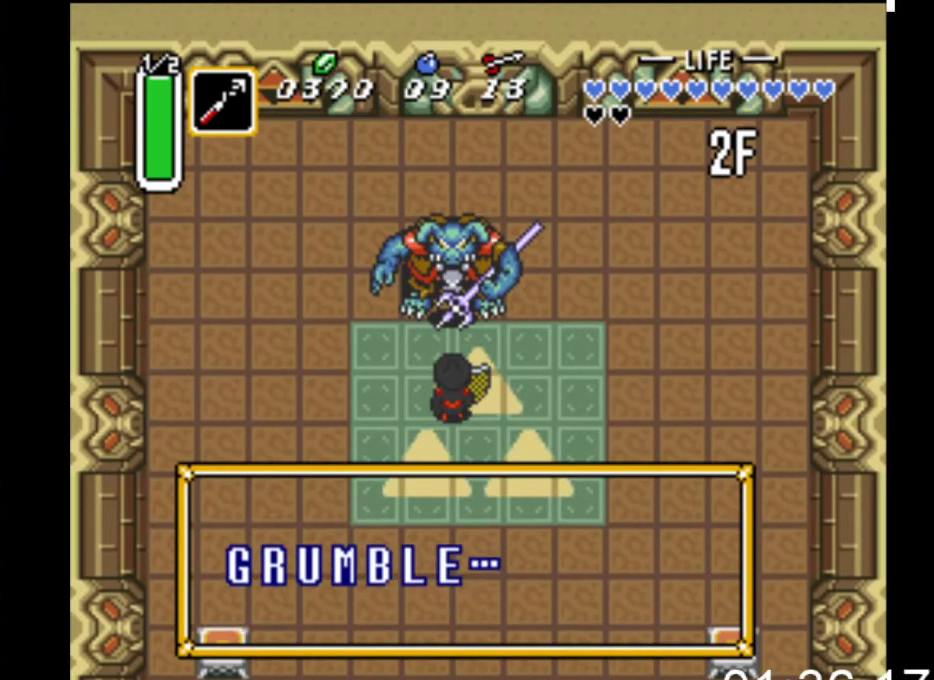
{"buttons": [], "events": [[67, "A", "up"], [100, "B", "up"], [167, "A", "down"], [167, "B", "down"], [267, "A", "up"], [267, "B", "up"], [333, "B", "down"], [367, "A", "down"], [433, "A", "up"], [467, "B", "up"]]}
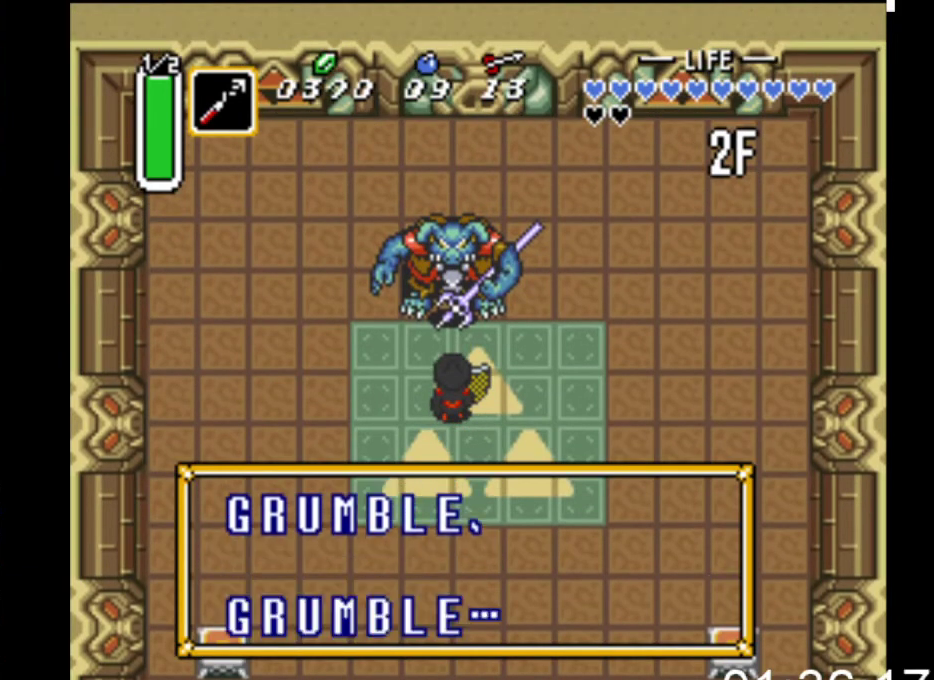
{"buttons": ["B"], "events": [[33, "A", "down"], [33, "B", "down"], [133, "A", "up"], [133, "B", "up"], [200, "B", "down"], [233, "A", "down"], [300, "A", "up"], [333, "B", "up"], [400, "B", "down"], [433, "A", "down"], [500, "A", "up"]]}
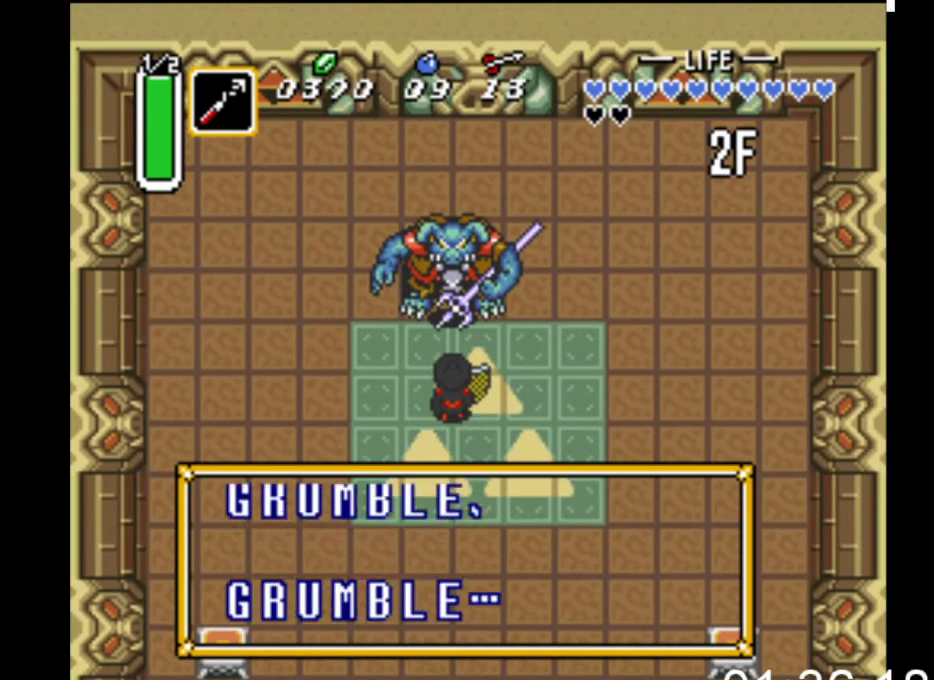
{"buttons": ["B"], "events": [[33, "B", "up"], [100, "A", "down"], [100, "B", "down"], [200, "A", "up"], [233, "B", "up"], [300, "B", "down"], [333, "A", "down"], [400, "A", "up"], [433, "B", "up"], [500, "B", "down"]]}
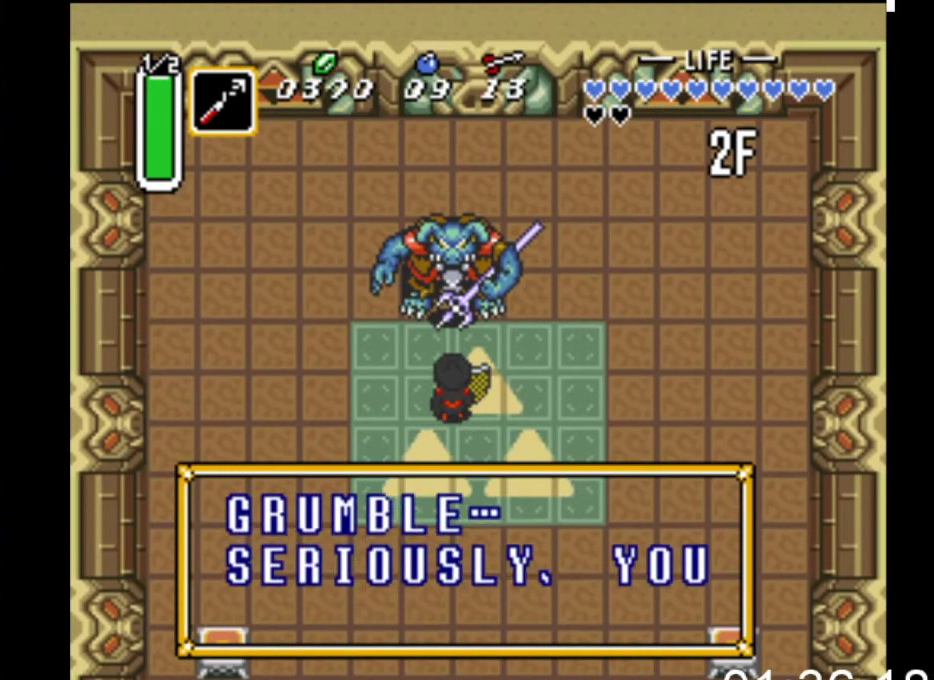
{"buttons": ["B"], "events": [[33, "A", "down"], [100, "A", "up"], [133, "B", "up"], [200, "B", "down"], [233, "A", "down"], [300, "A", "up"], [333, "B", "up"], [400, "B", "down"]]}
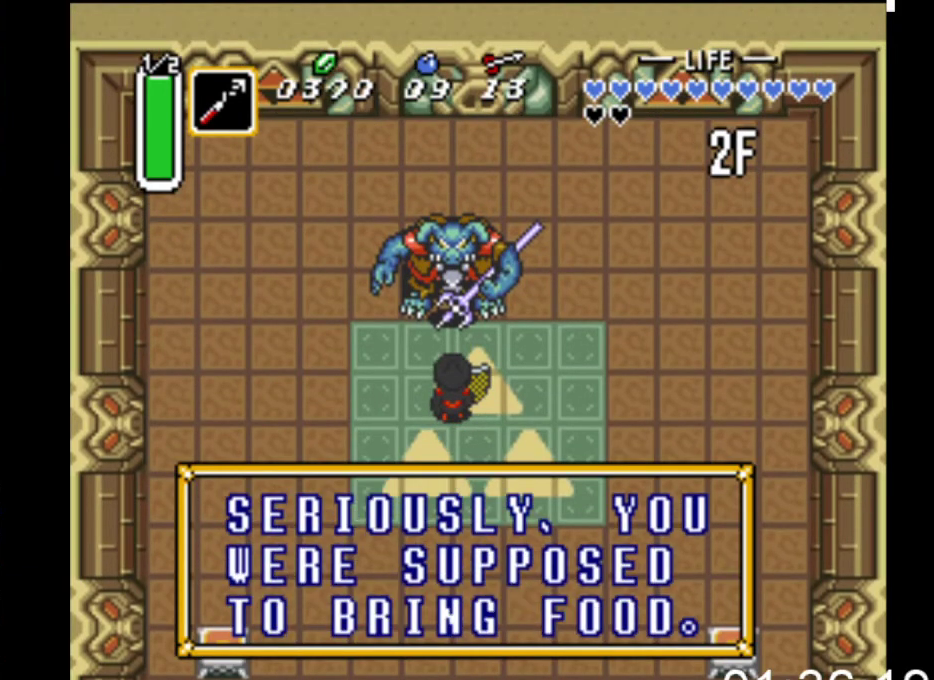
{"buttons": [], "events": [[33, "B", "up"], [100, "B", "down"], [167, "A", "down"], [233, "A", "up"], [267, "B", "up"], [367, "A", "down"], [367, "B", "down"], [467, "A", "up"], [467, "B", "up"]]}
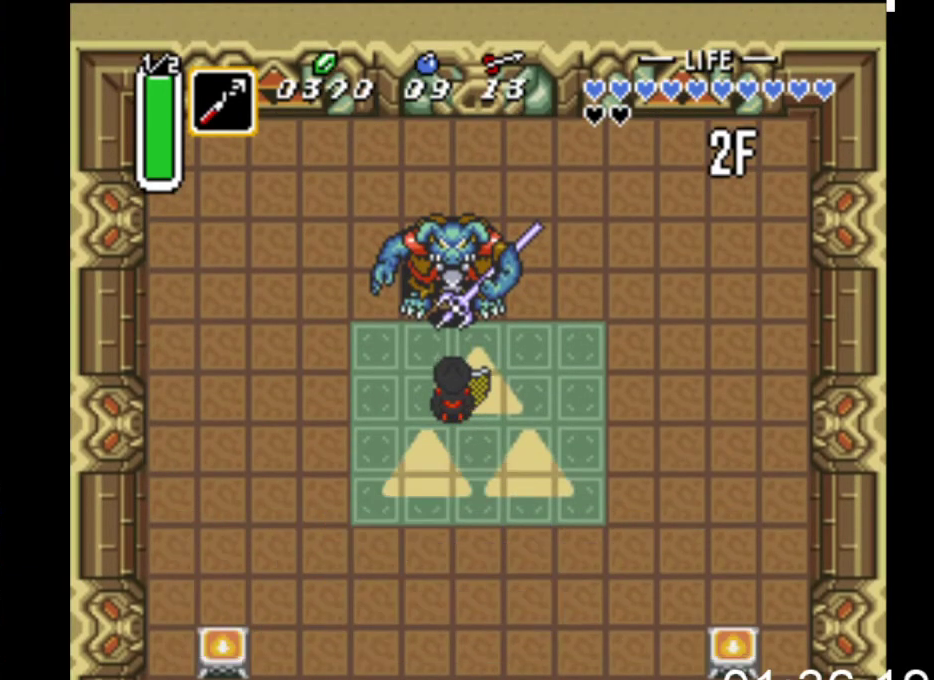
{"buttons": ["DPAD_UP"], "events": [[233, "DPAD_UP", "down"], [267, "A", "down"], [467, "A", "up"]]}
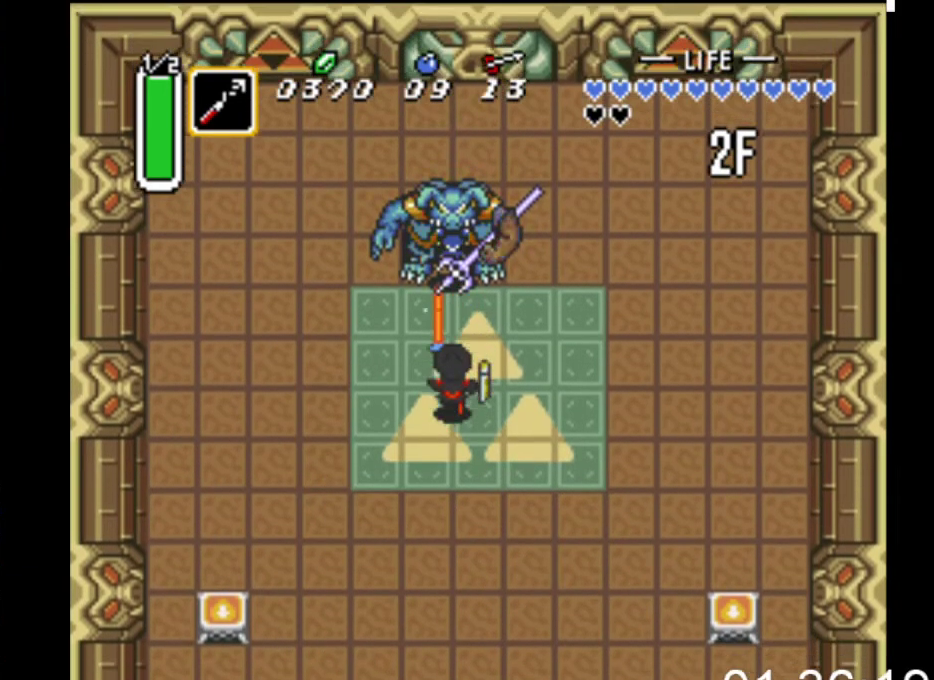
{"buttons": ["A", "DPAD_UP"], "events": [[500, "A", "down"]]}
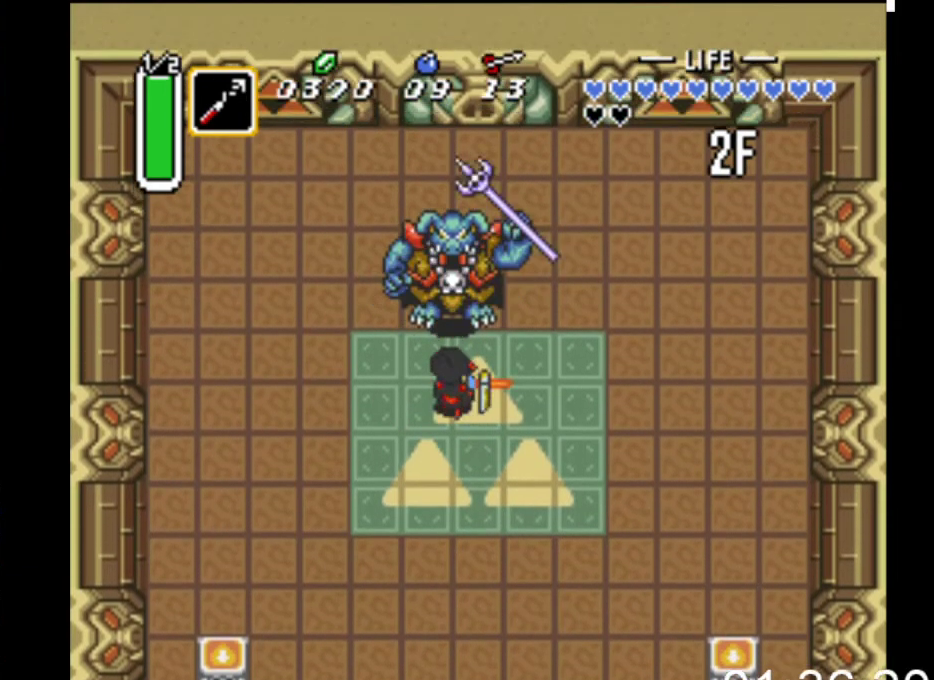
{"buttons": ["DPAD_UP"], "events": [[167, "A", "up"]]}
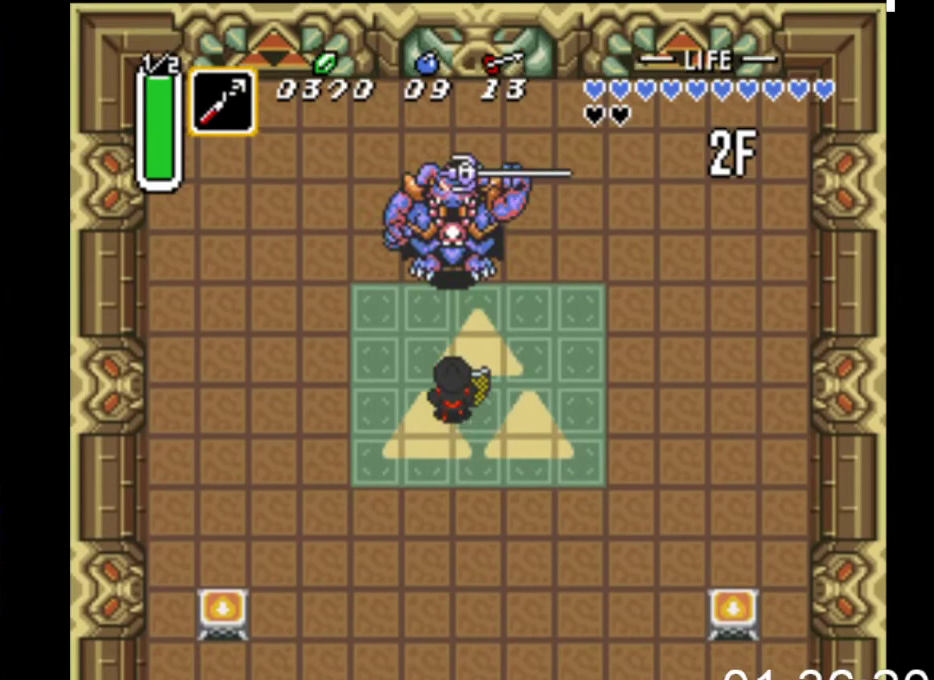
{"buttons": ["DPAD_UP"], "events": [[200, "A", "down"], [367, "A", "up"]]}
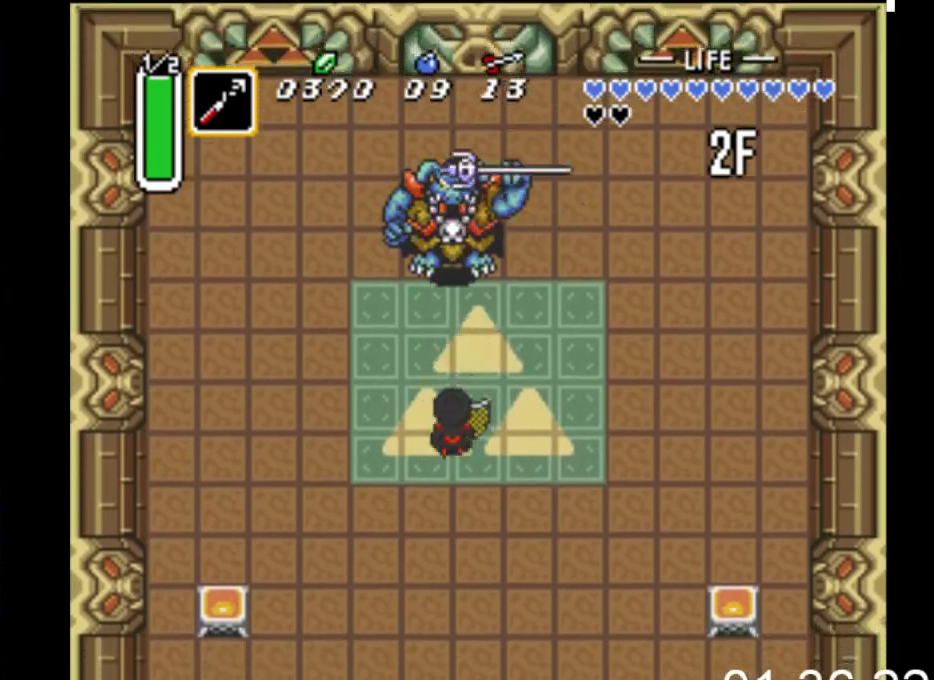
{"buttons": ["A", "DPAD_UP"], "events": [[400, "A", "down"]]}
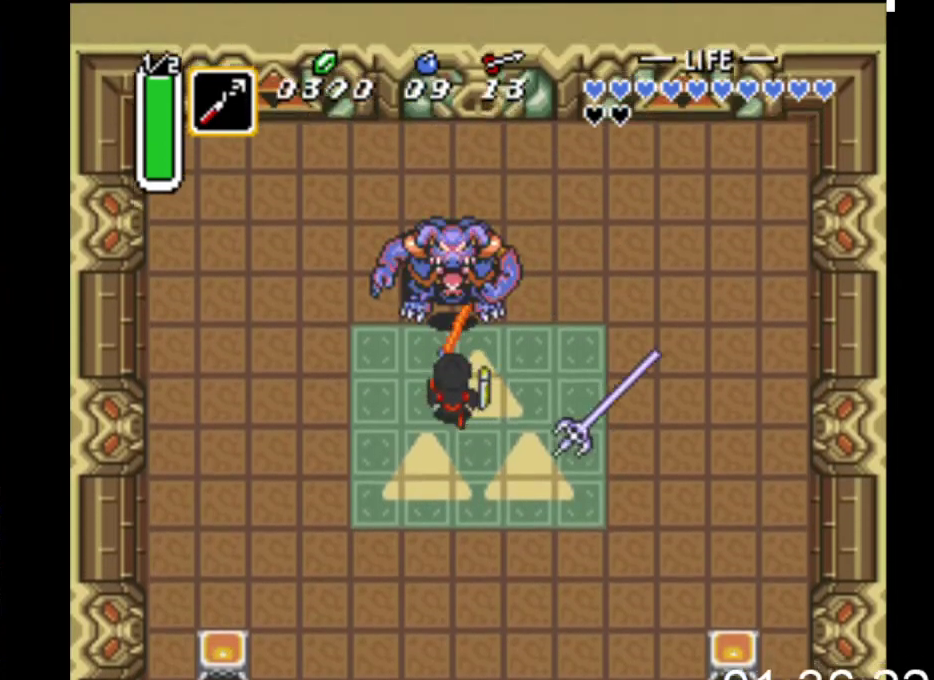
{"buttons": ["DPAD_UP"], "events": [[67, "A", "up"]]}
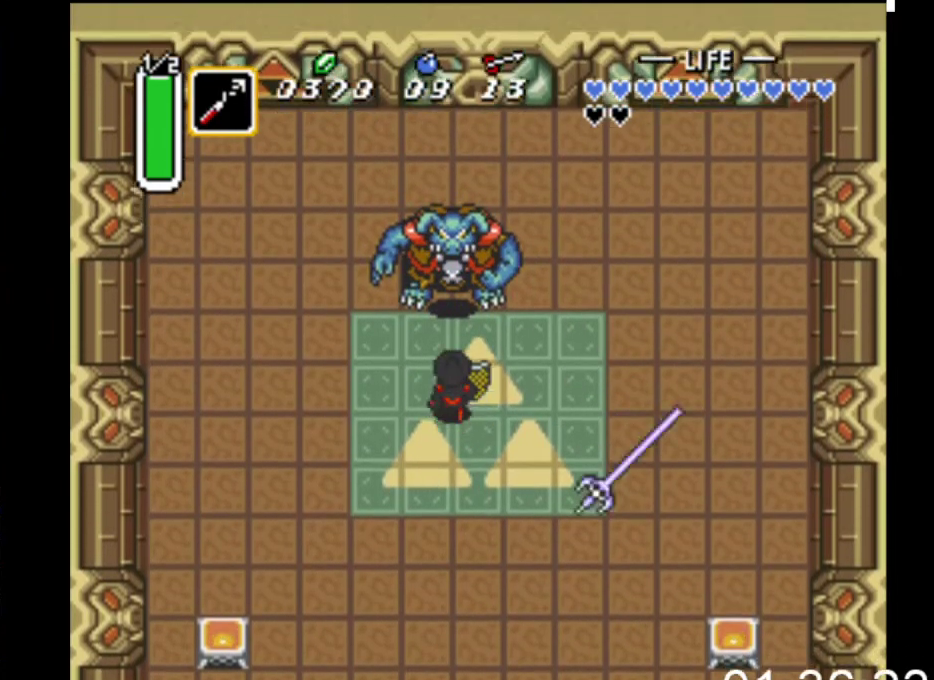
{"buttons": ["DPAD_LEFT"], "events": [[67, "A", "down"], [233, "A", "up"], [333, "DPAD_LEFT", "down"], [467, "DPAD_UP", "up"]]}
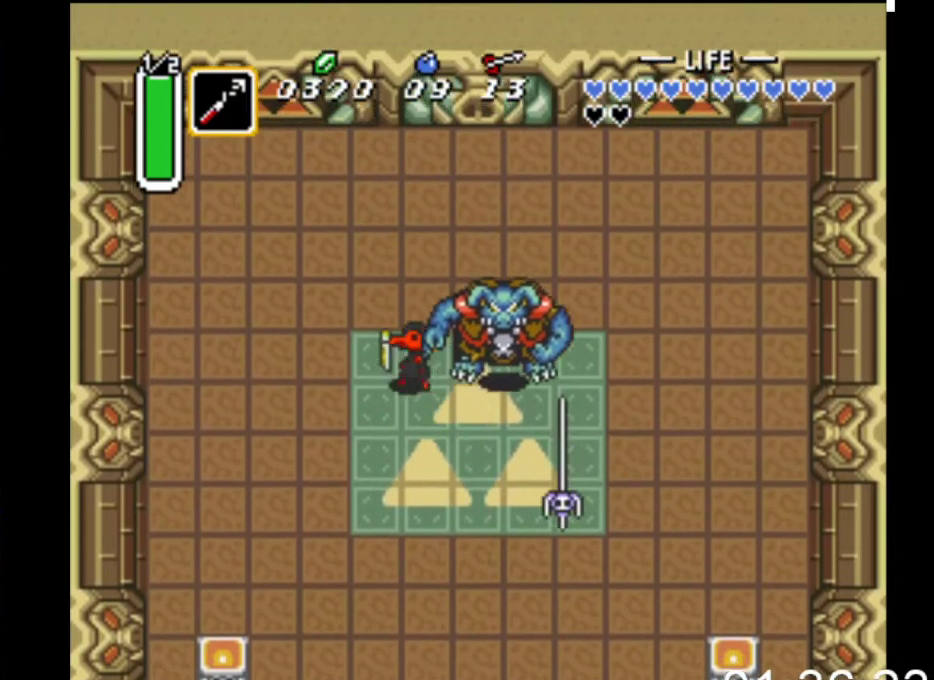
{"buttons": ["DPAD_DOWN"], "events": [[133, "DPAD_DOWN", "down"], [300, "DPAD_LEFT", "up"]]}